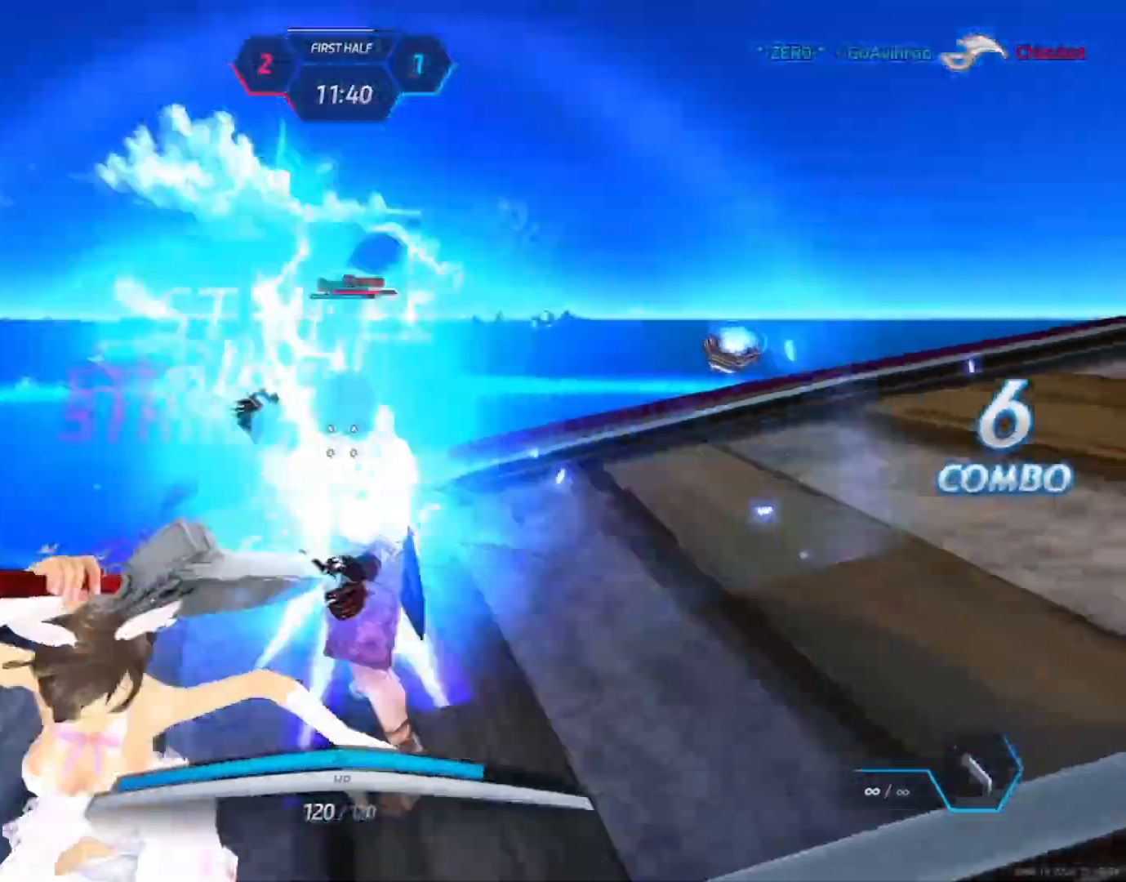
Gameplay with keyboard and mouse; each line is a JSON object with the keys and mouse buttons held at the frame after it. "events" lists presses ("down") and releases ("up") of "1", "2", "3", "4", "a", "alt", "c", "ctrl", "d", "e", "q", "r", "s", "shift", "space", "tab", "w", "x", "z", "mouse_left", "mouse_wheel", "mouse_right", "mouse_mb4" and "mouse_mb5" between this image and that frame as [ms after this image, input, new state], when the widget could be followed in between. "mouse_left", "mouse_wheel", "mouse_right", "mouse_mb4", "mouse_mb5" = the "left", "wheel", "right", "mb4", "mb5" buttons of the "mouse" list. No other keys are recorded. "wheel" means that the mouse wheel is clicked or scrolled. Not read: mouse_move.
{"keys": [], "mouse": [], "events": []}
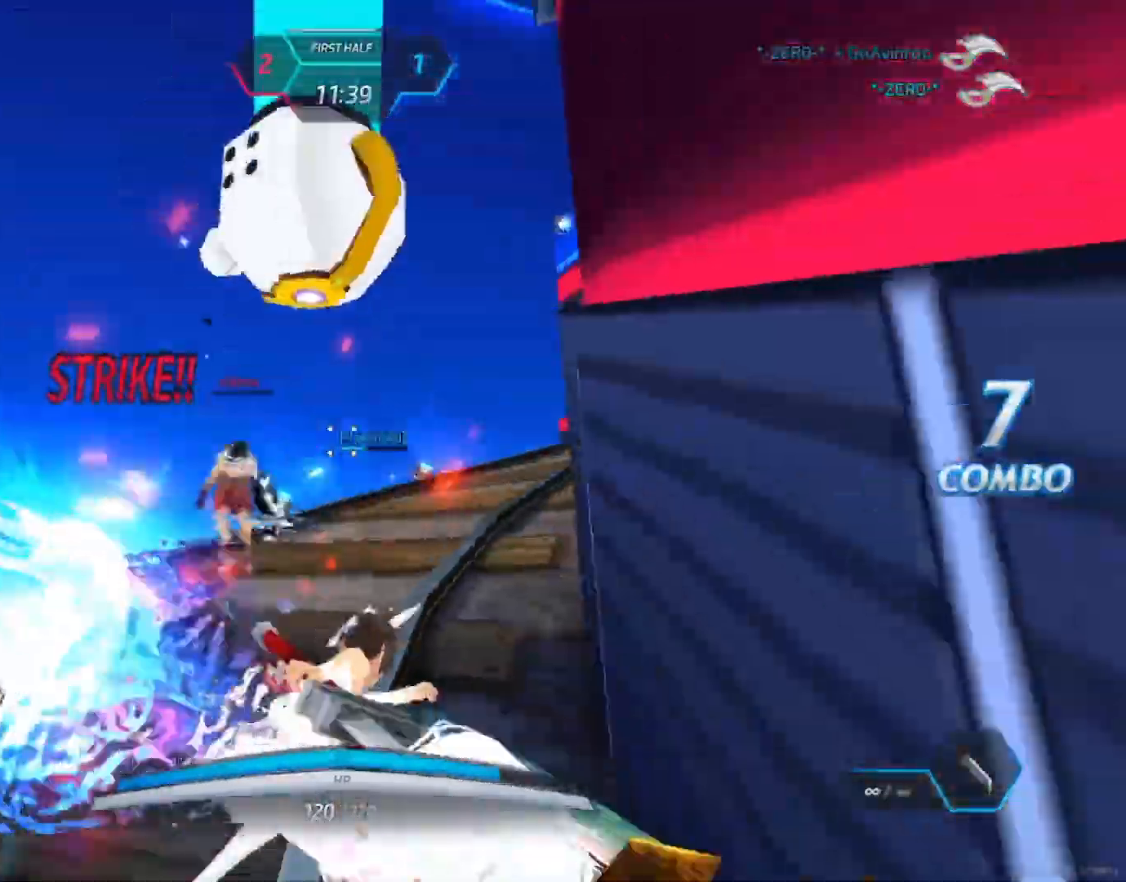
{"keys": ["w"], "mouse": [], "events": [[17, "mouse_wheel", "down"], [133, "mouse_wheel", "up"], [317, "w", "down"], [350, "space", "down"], [367, "space", "up"], [367, "w", "up"], [400, "w", "down"]]}
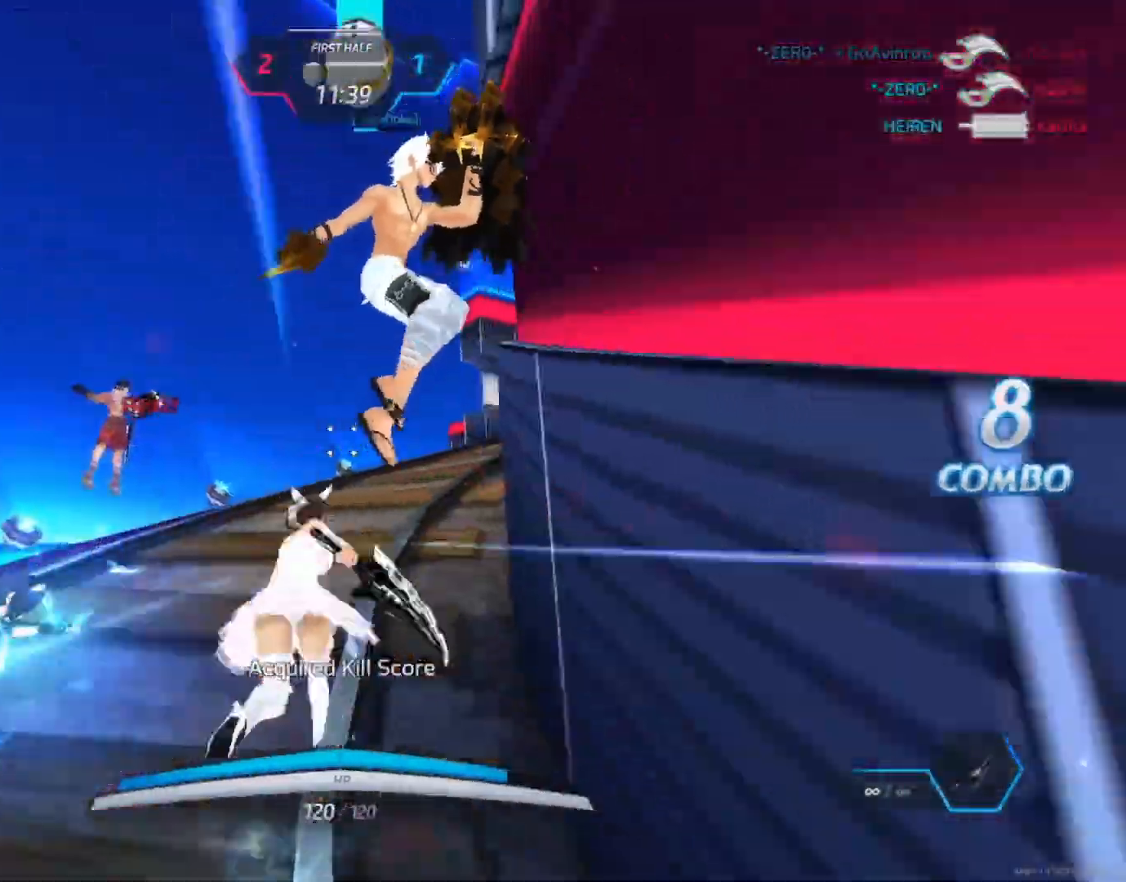
{"keys": ["w"], "mouse": ["right"], "events": [[183, "mouse_wheel", "down"], [350, "mouse_right", "down"], [350, "mouse_wheel", "up"]]}
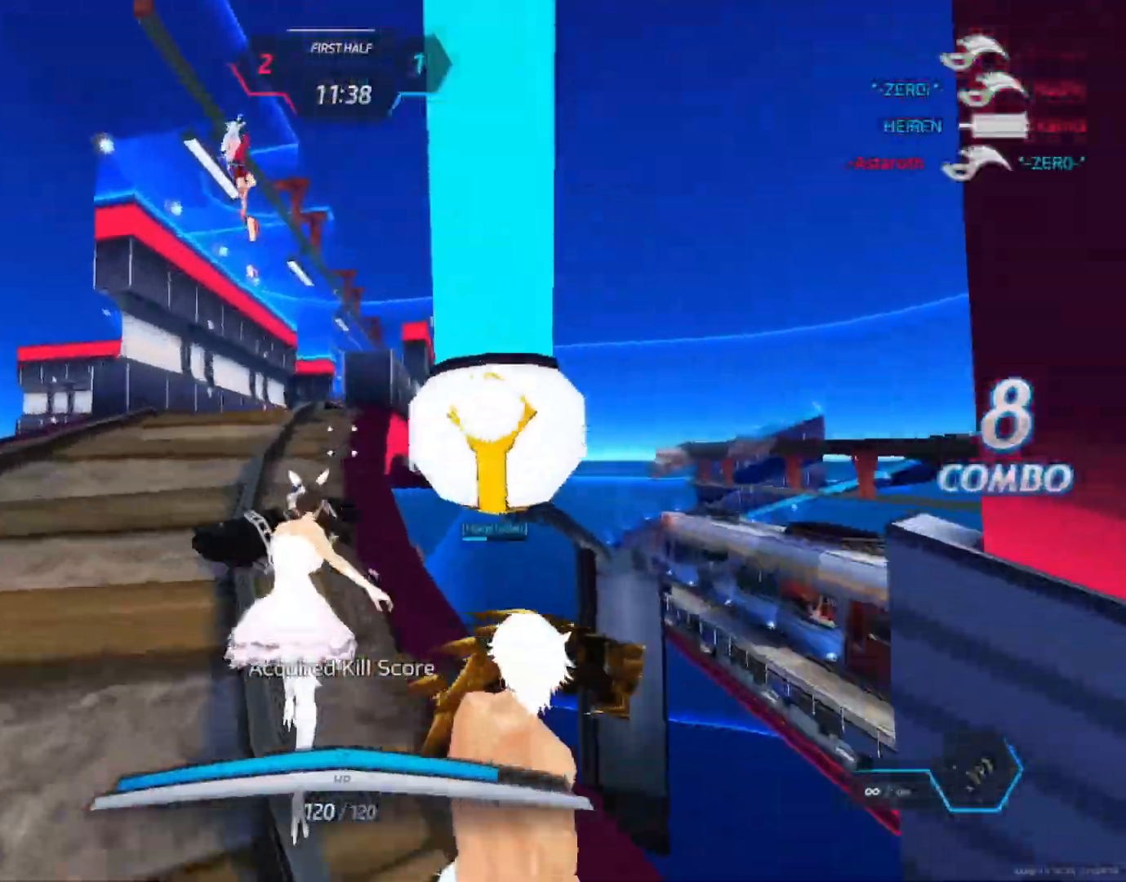
{"keys": ["a"], "mouse": [], "events": [[17, "a", "down"], [150, "w", "up"], [250, "3", "down"], [267, "space", "down"], [317, "3", "up"], [333, "mouse_right", "up"], [350, "space", "up"]]}
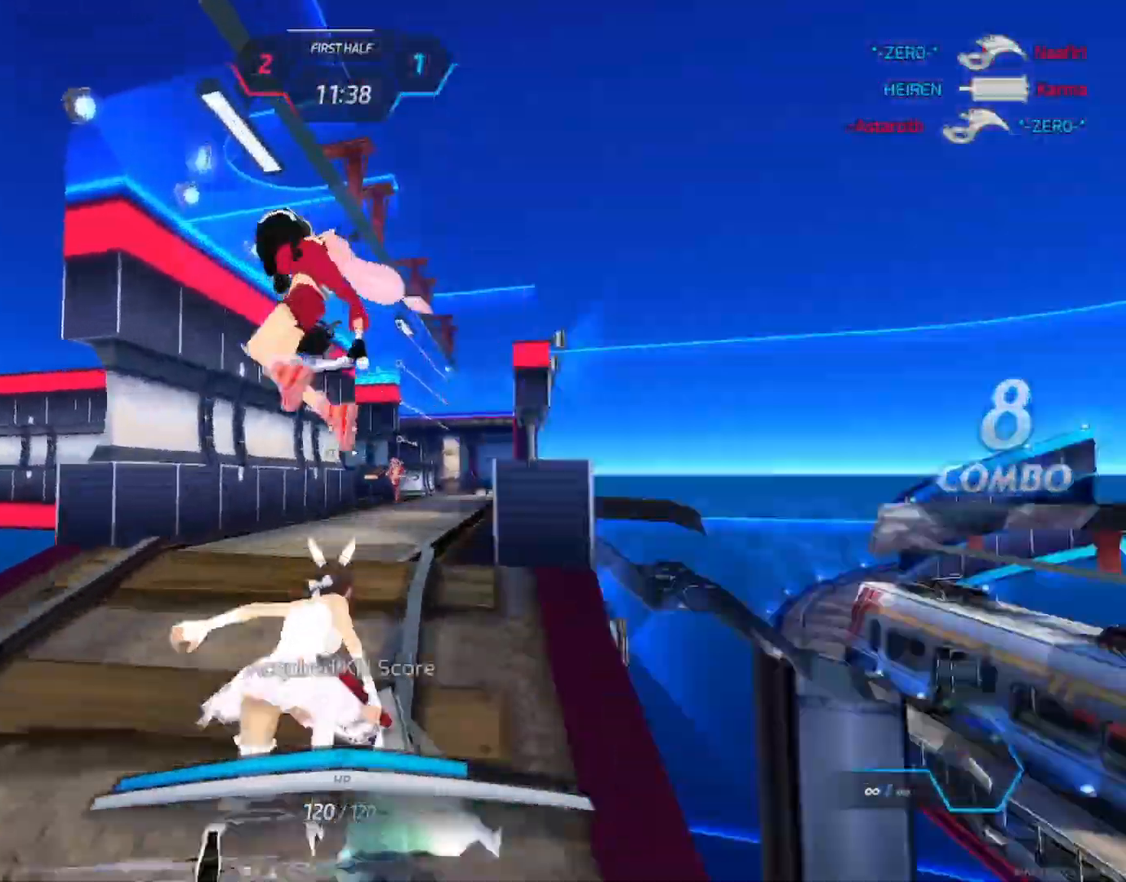
{"keys": ["a"], "mouse": [], "events": [[367, "mouse_left", "down"], [450, "mouse_left", "up"]]}
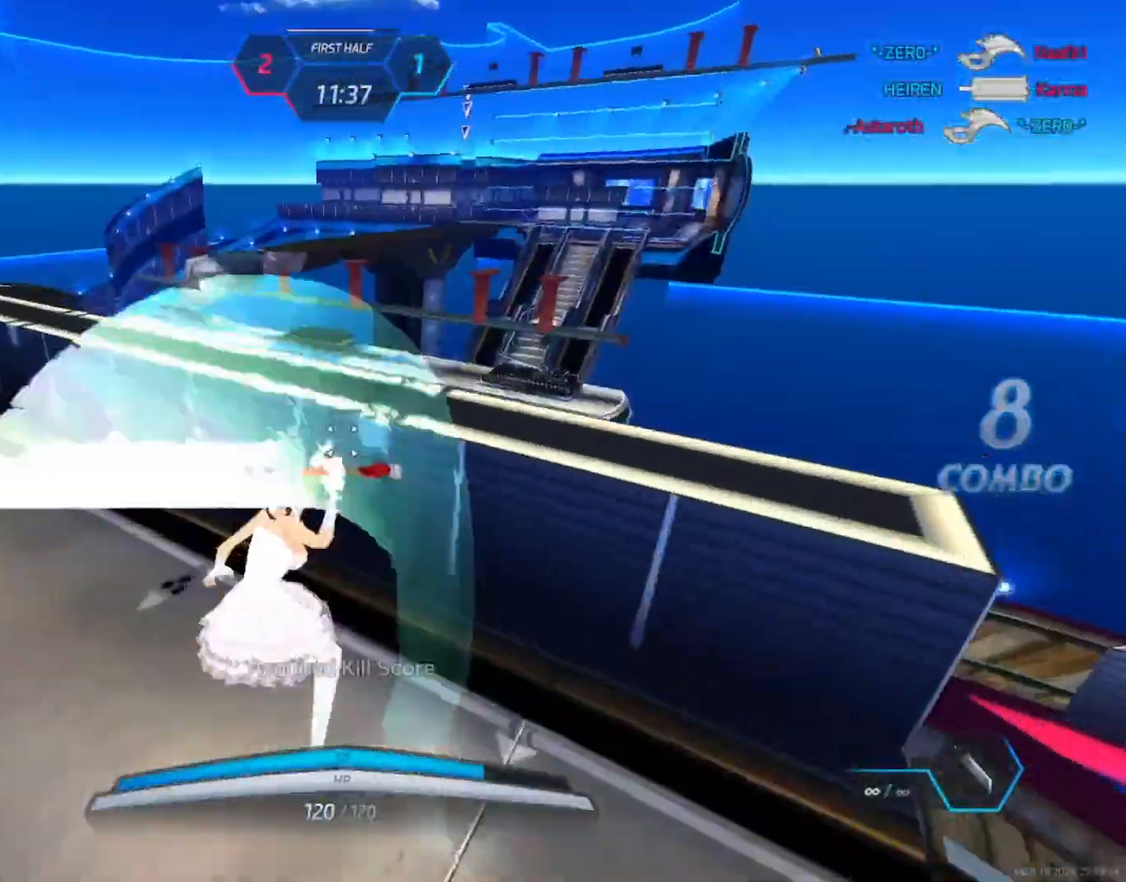
{"keys": ["a", "w"], "mouse": [], "events": [[200, "w", "down"], [233, "w", "up"], [283, "w", "down"]]}
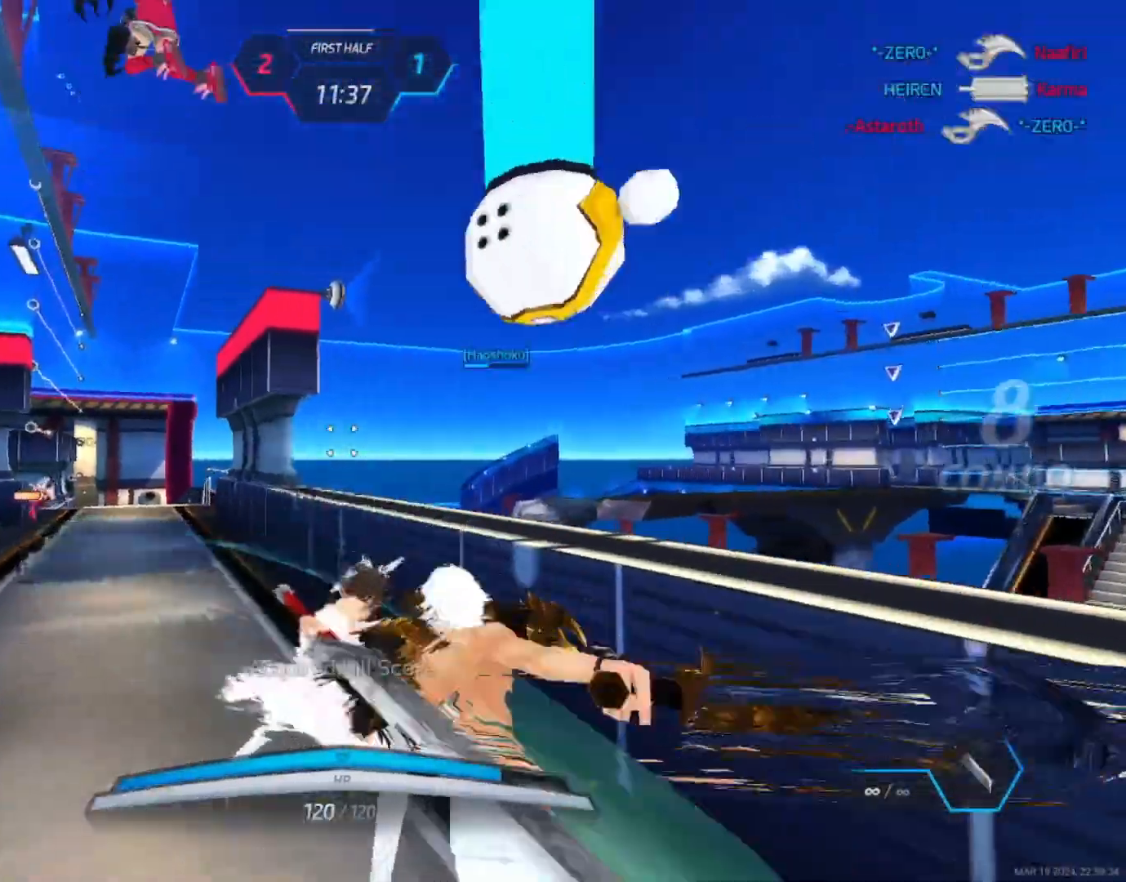
{"keys": ["w"], "mouse": [], "events": [[483, "a", "up"]]}
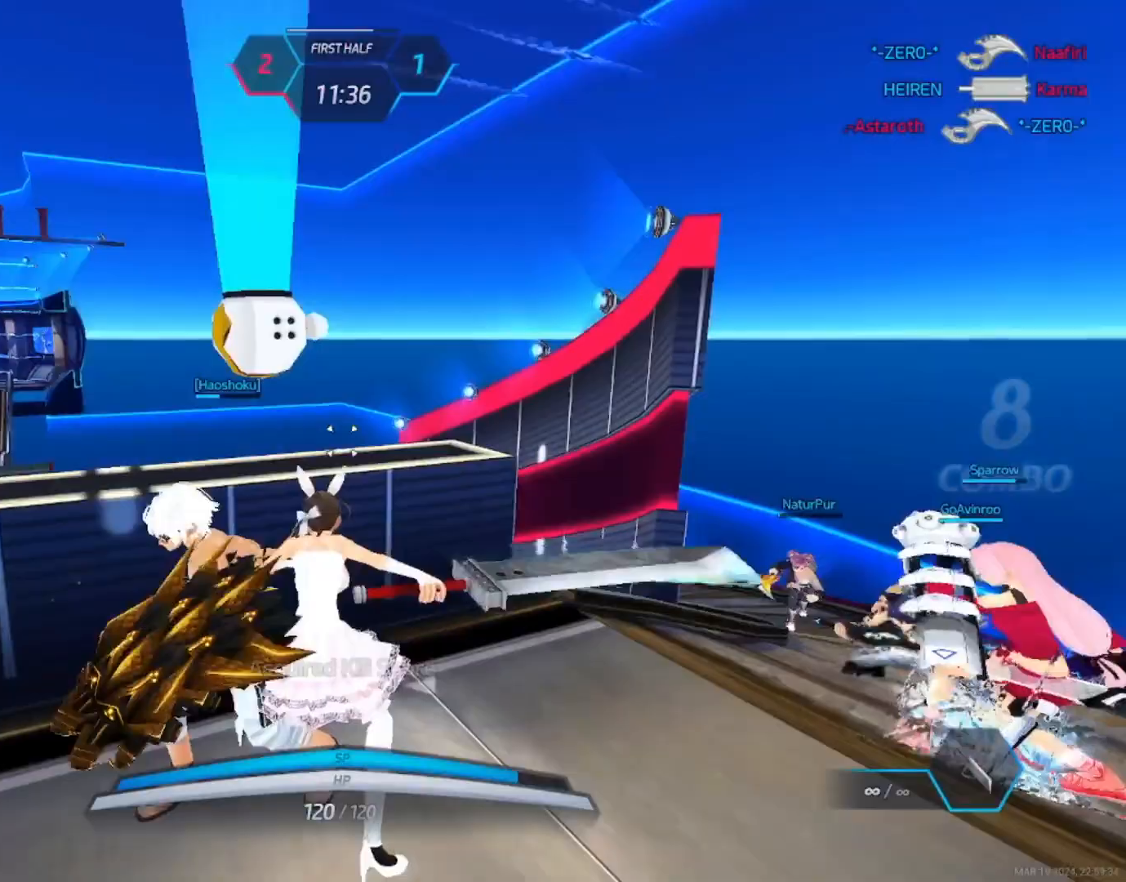
{"keys": ["s"], "mouse": ["right"], "events": [[17, "mouse_wheel", "down"], [83, "w", "up"], [117, "a", "down"], [117, "mouse_right", "down"], [133, "a", "up"], [150, "w", "down"], [167, "mouse_wheel", "up"], [167, "s", "down"], [250, "w", "up"]]}
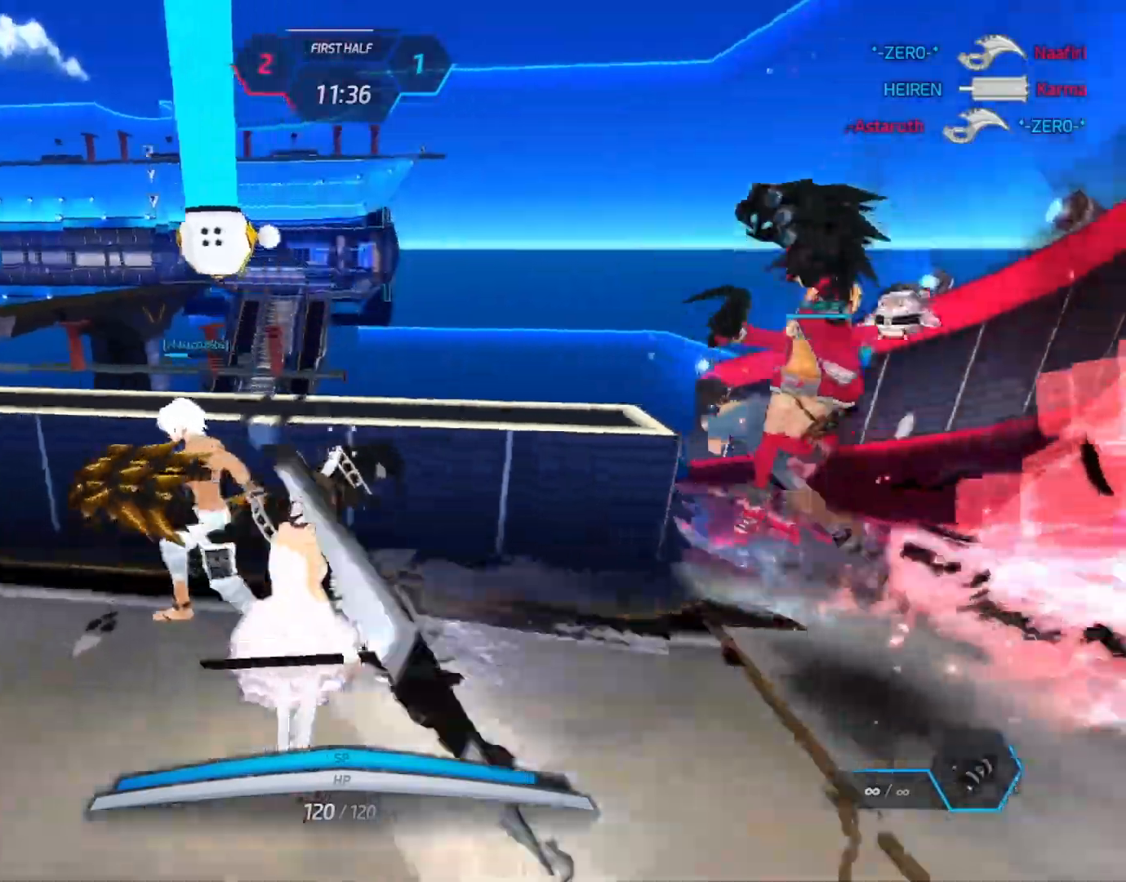
{"keys": ["a", "space"], "mouse": [], "events": [[50, "d", "down"], [233, "a", "down"], [250, "d", "up"], [317, "s", "up"], [350, "mouse_right", "up"], [450, "space", "down"]]}
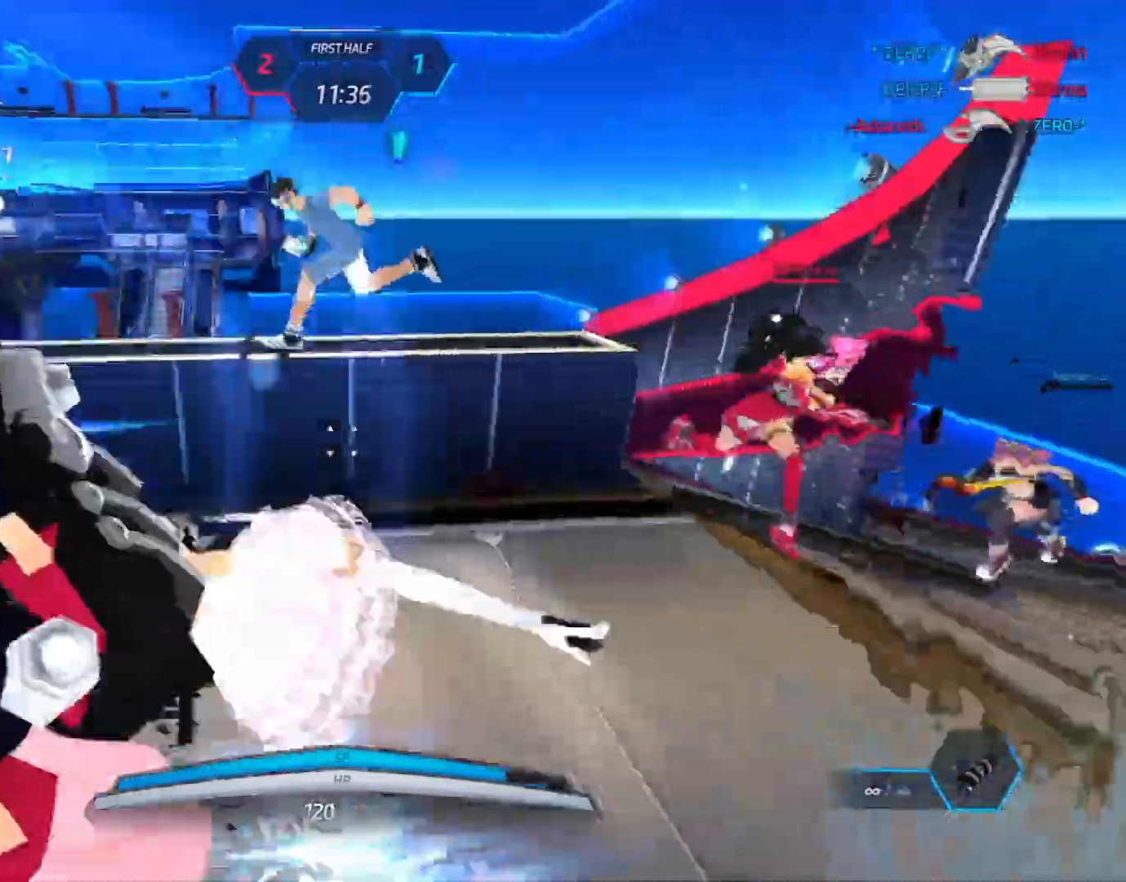
{"keys": ["a"], "mouse": ["left"], "events": [[17, "space", "up"], [183, "mouse_left", "down"]]}
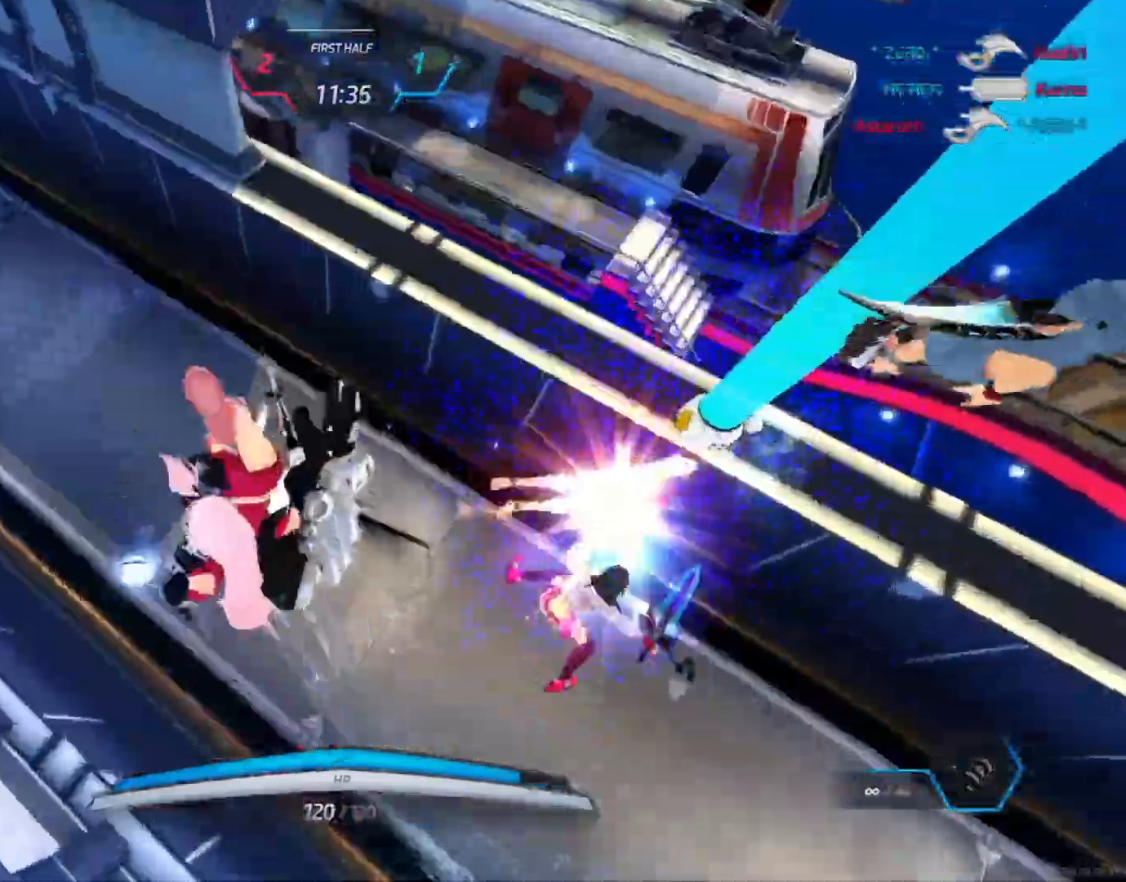
{"keys": ["a"], "mouse": ["left"], "events": [[17, "mouse_left", "up"], [183, "mouse_left", "down"], [267, "mouse_left", "up"], [333, "mouse_left", "down"], [417, "mouse_left", "up"], [467, "mouse_left", "down"]]}
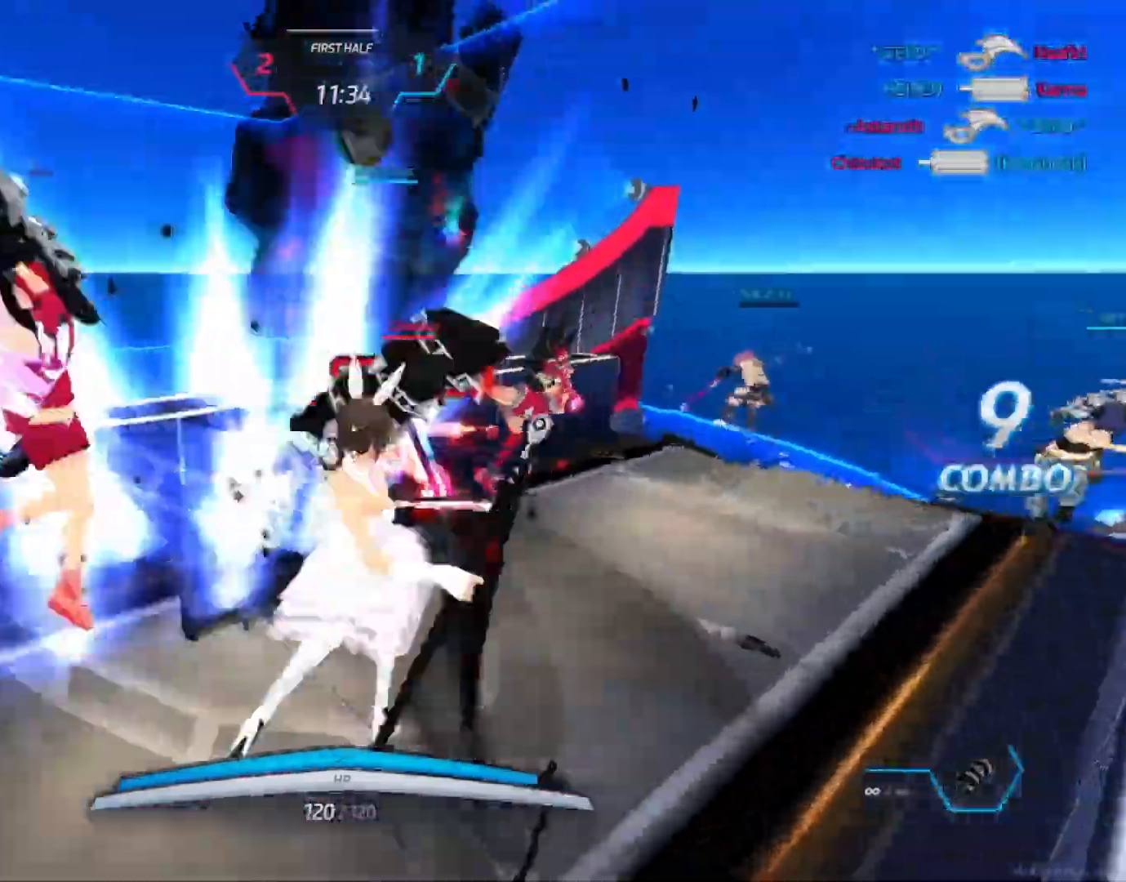
{"keys": ["d"], "mouse": ["left"], "events": [[50, "mouse_left", "up"], [100, "mouse_left", "down"], [183, "mouse_left", "up"], [233, "mouse_left", "down"], [317, "mouse_left", "up"], [333, "mouse_left", "down"], [433, "a", "up"], [483, "d", "down"]]}
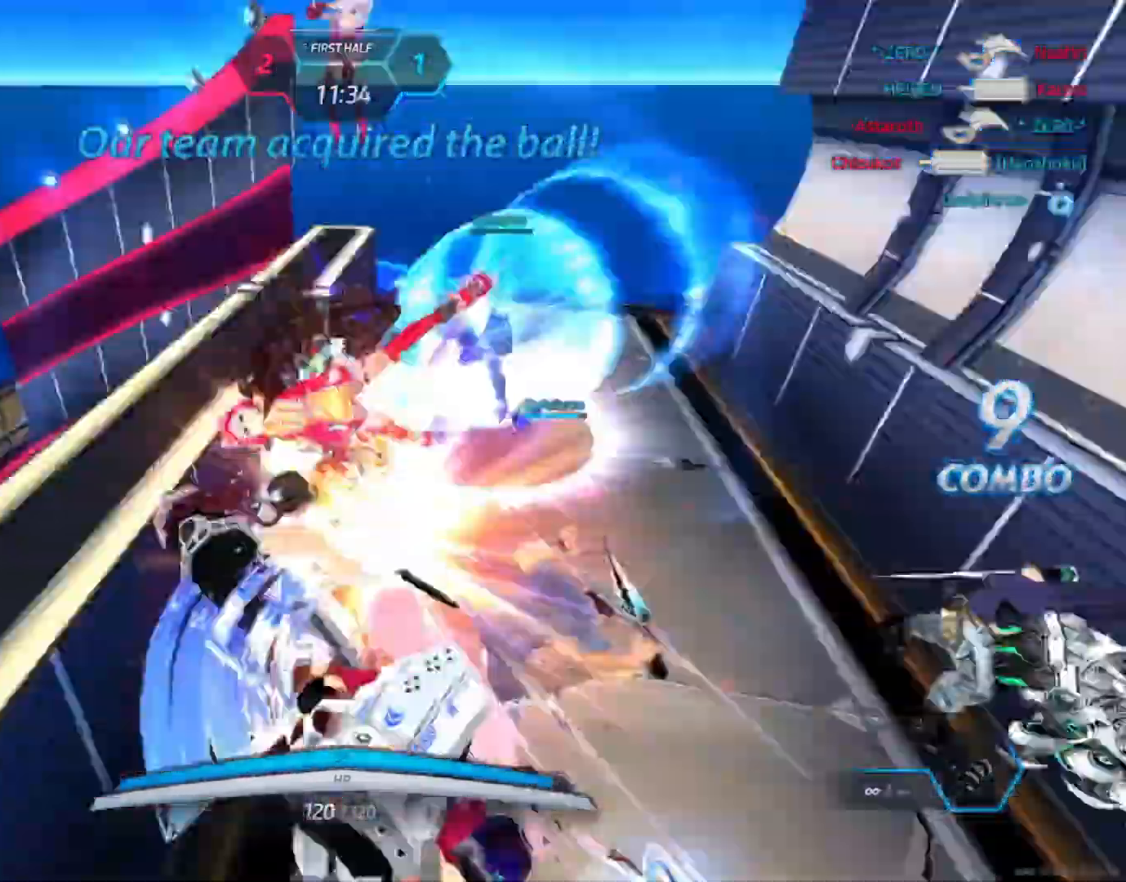
{"keys": [], "mouse": ["left"], "events": [[33, "d", "up"], [417, "mouse_left", "up"], [500, "mouse_left", "down"]]}
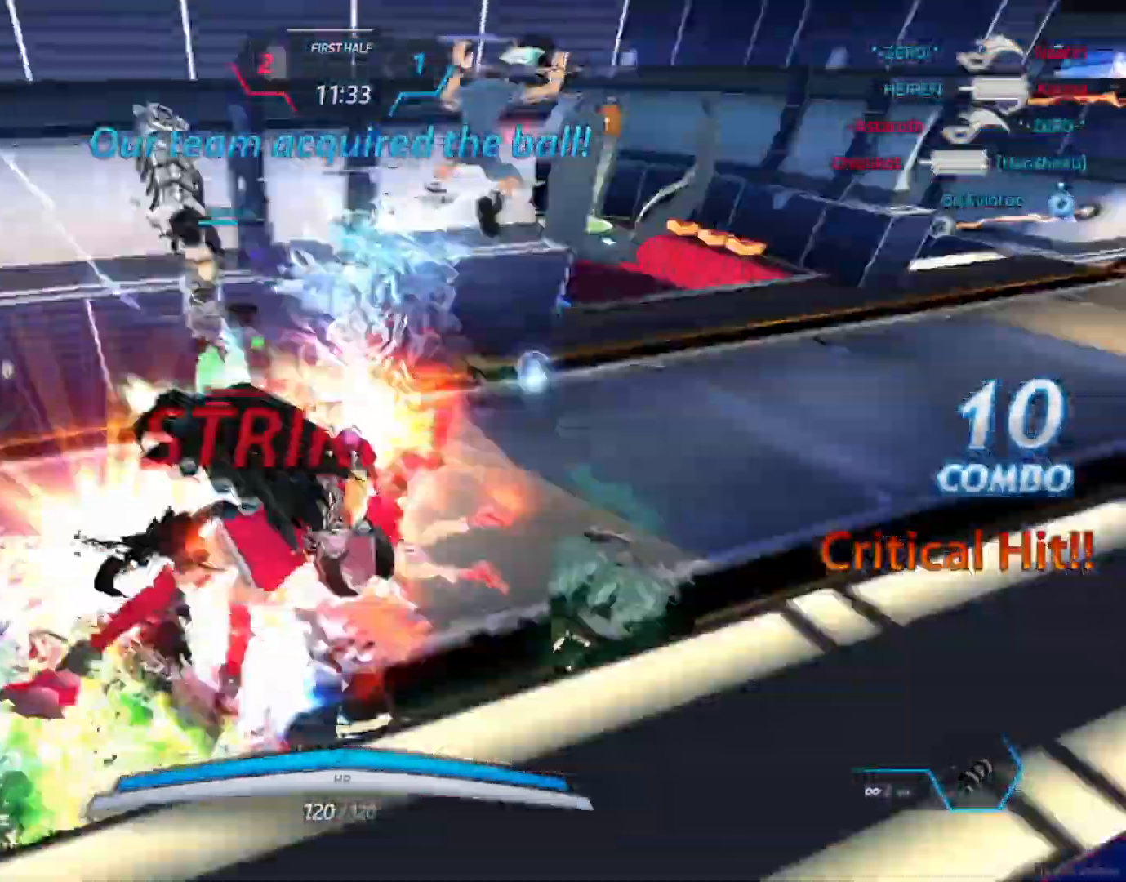
{"keys": [], "mouse": [], "events": [[83, "mouse_left", "up"], [150, "mouse_left", "down"], [217, "mouse_left", "up"], [267, "mouse_left", "down"], [350, "mouse_left", "up"], [400, "mouse_left", "down"], [483, "mouse_left", "up"]]}
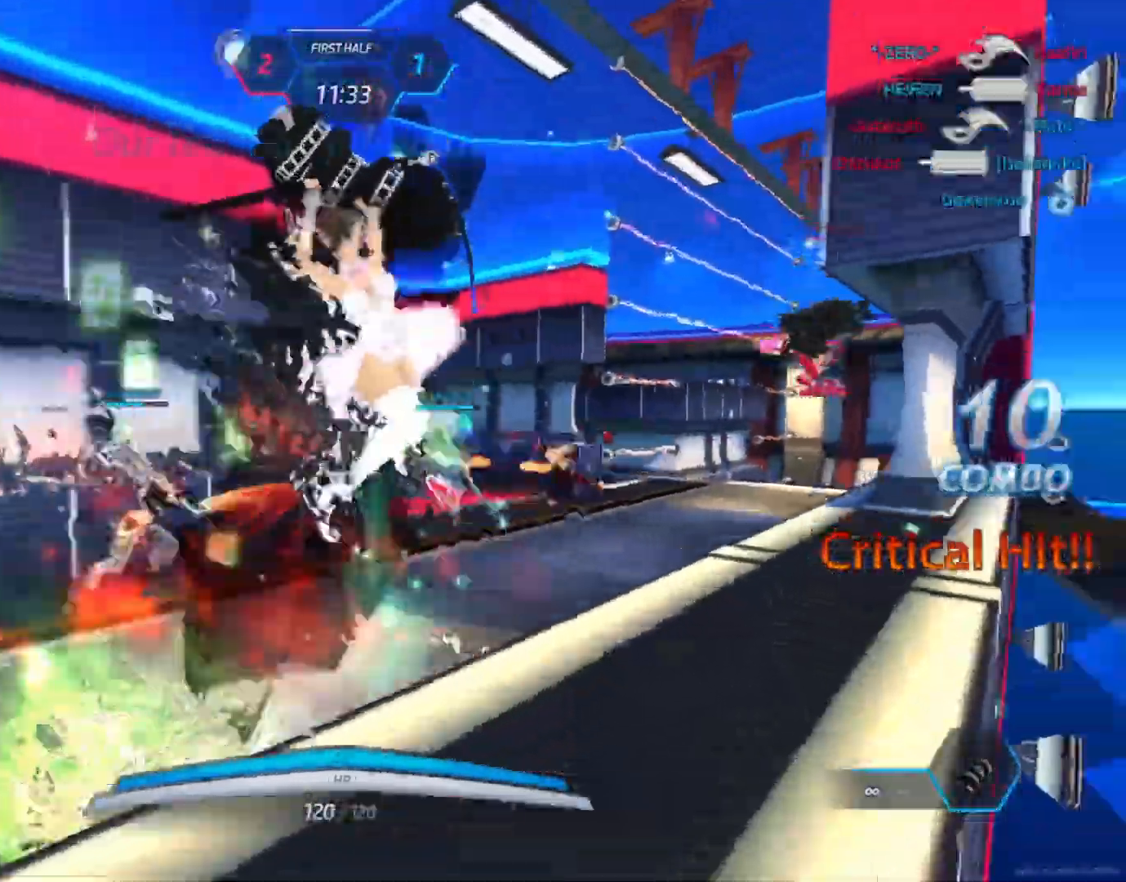
{"keys": [], "mouse": ["left"], "events": [[350, "mouse_left", "down"]]}
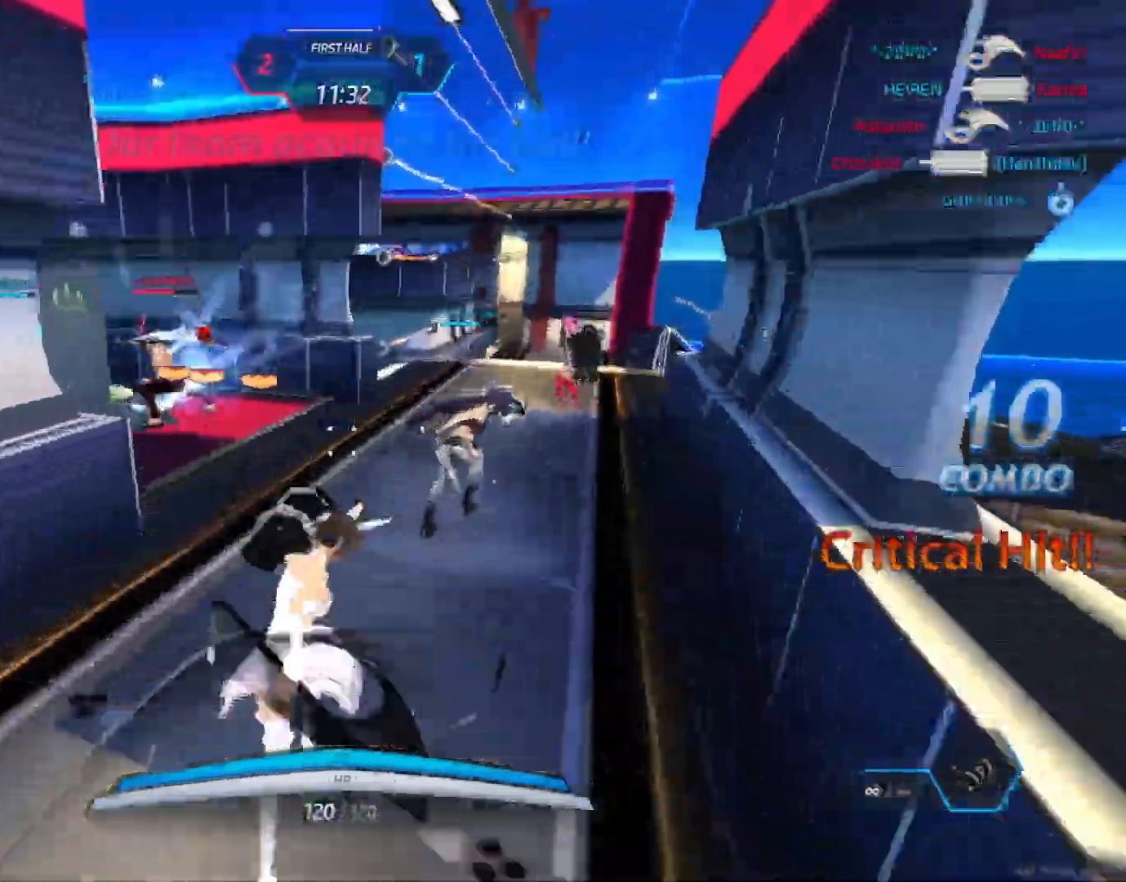
{"keys": [], "mouse": [], "events": [[267, "mouse_left", "up"]]}
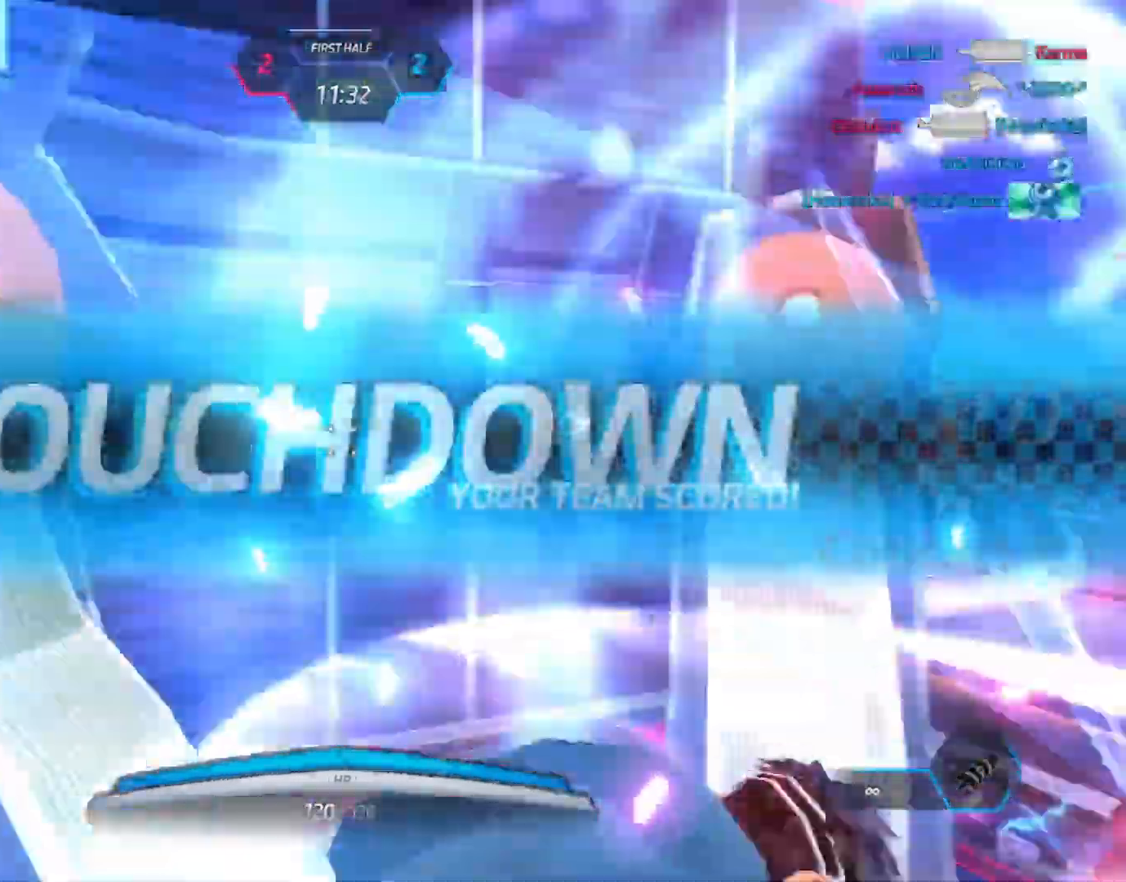
{"keys": [], "mouse": [], "events": [[117, "q", "down"], [150, "3", "down"], [200, "q", "up"], [217, "3", "up"]]}